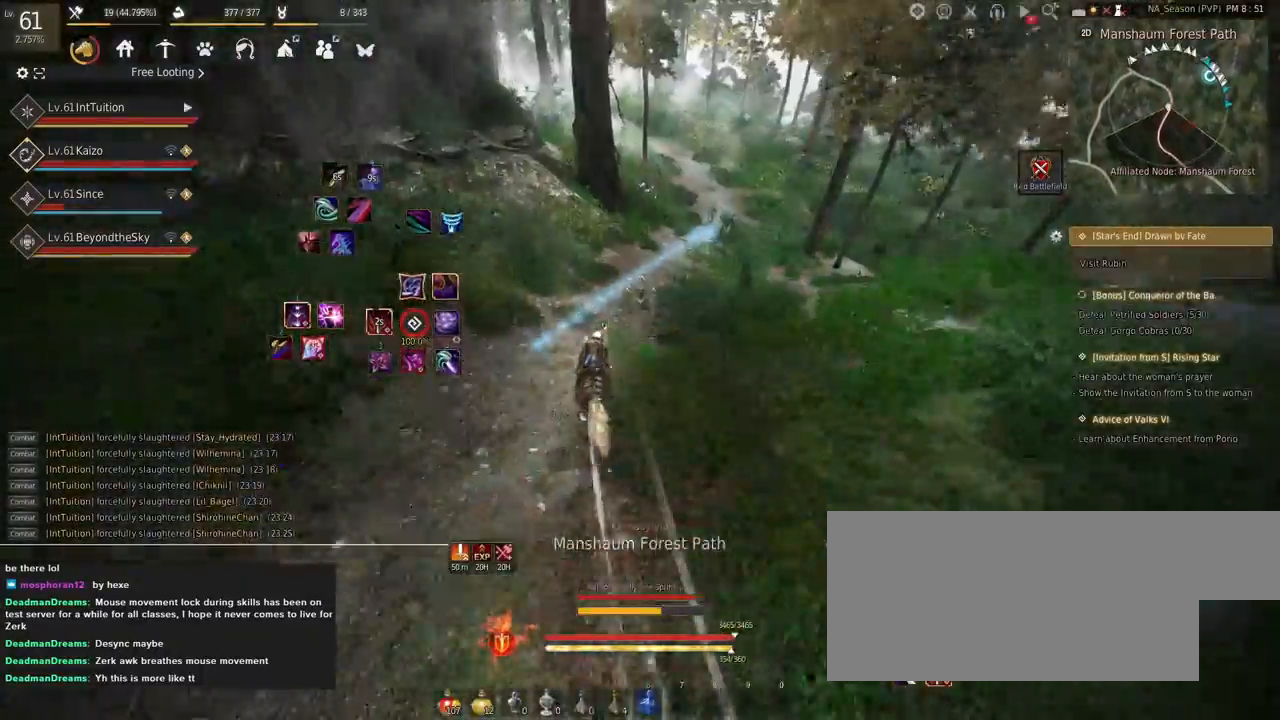
Gameplay with keyboard and mouse; each line is a JSON object with the keys and mouse buttons held at the frame after it. "events" lists presses ("down") and releases ("up") of "a", "d", "e", "f", "q", "r", "s", "shift", "space", "tab", "w" and "mouse_left" between this image and that frame as [ms after this image, input, new state], when the widget could be followed in between. "mouse_left" = the "left" button of the "mouse" list. No other keys are recorded. Mouse movement is not recorded.
{"keys": ["f", "shift"], "mouse": [], "events": [[467, "w", "up"]]}
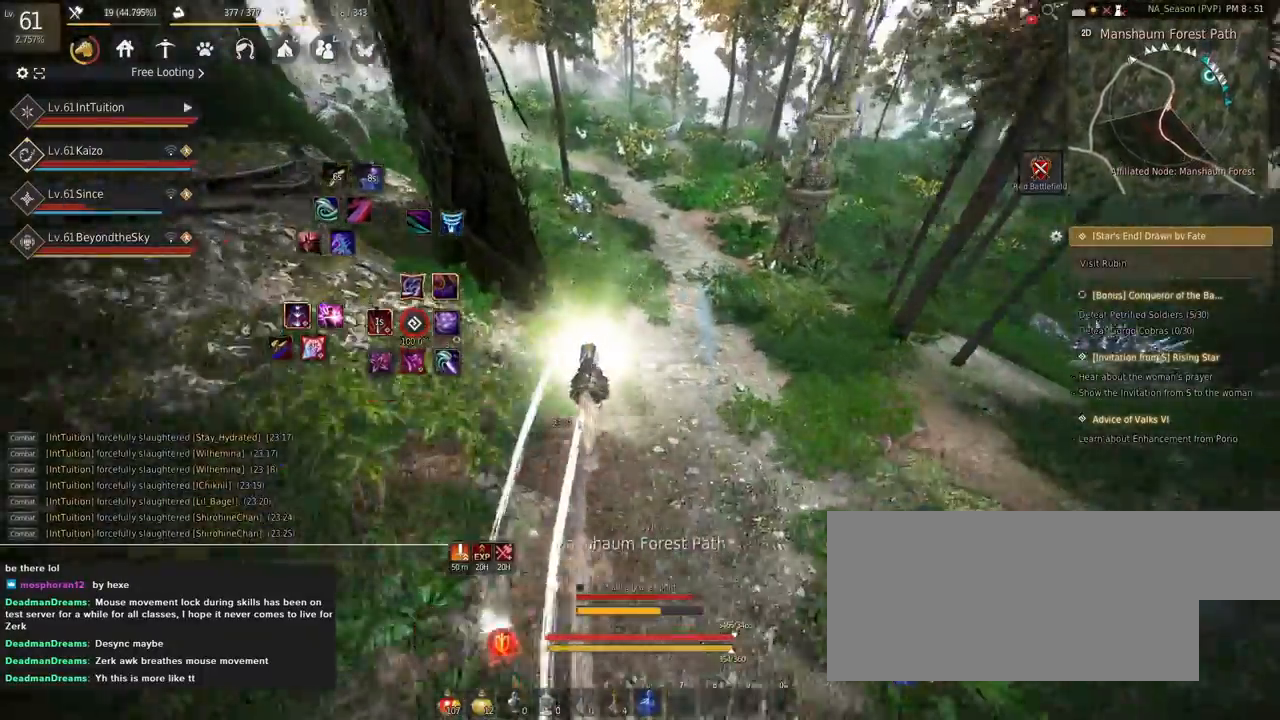
{"keys": ["a", "f", "shift"], "mouse": [], "events": [[117, "a", "down"], [367, "s", "down"], [467, "s", "up"]]}
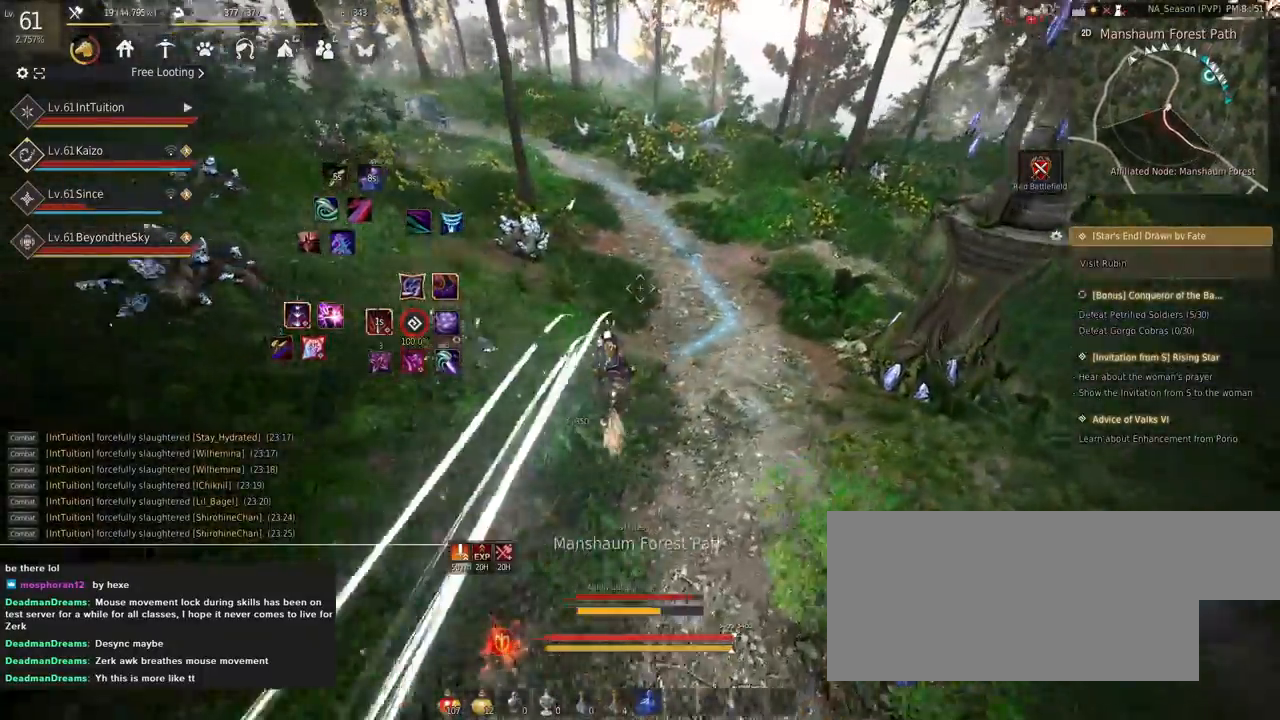
{"keys": ["a", "f", "shift"], "mouse": [], "events": [[67, "w", "down"], [167, "w", "up"]]}
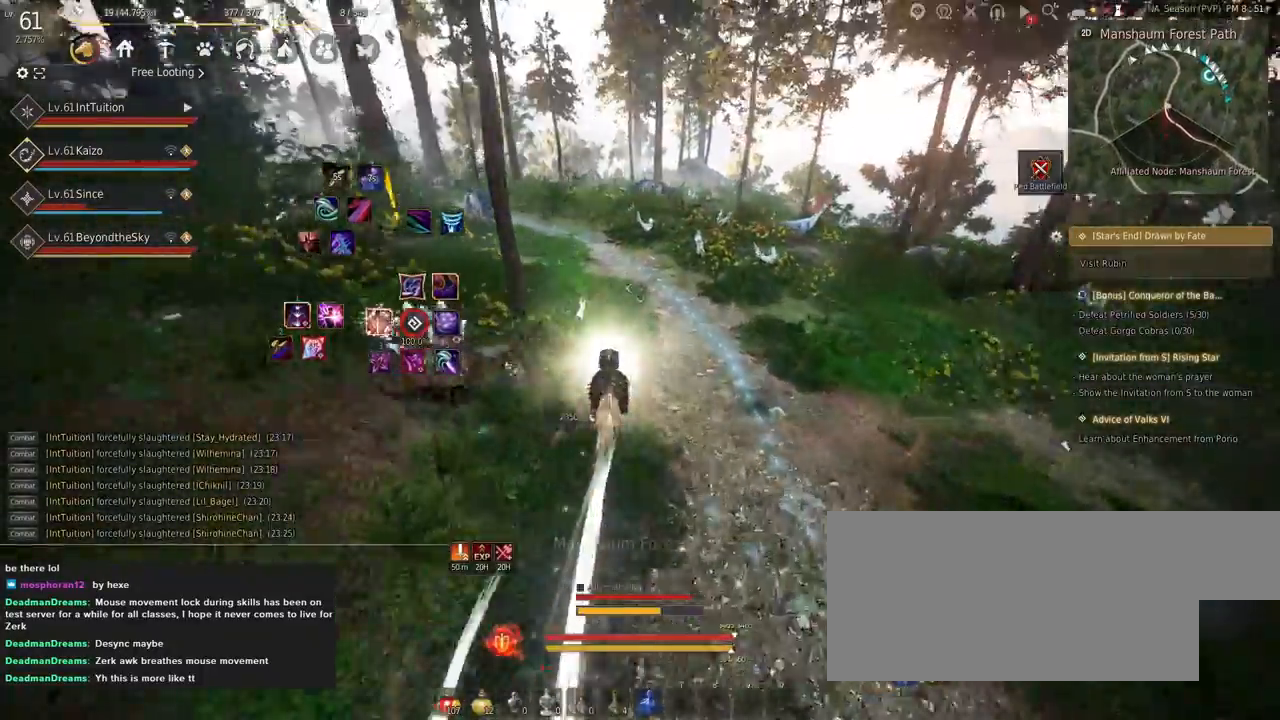
{"keys": ["a", "f", "shift"], "mouse": [], "events": []}
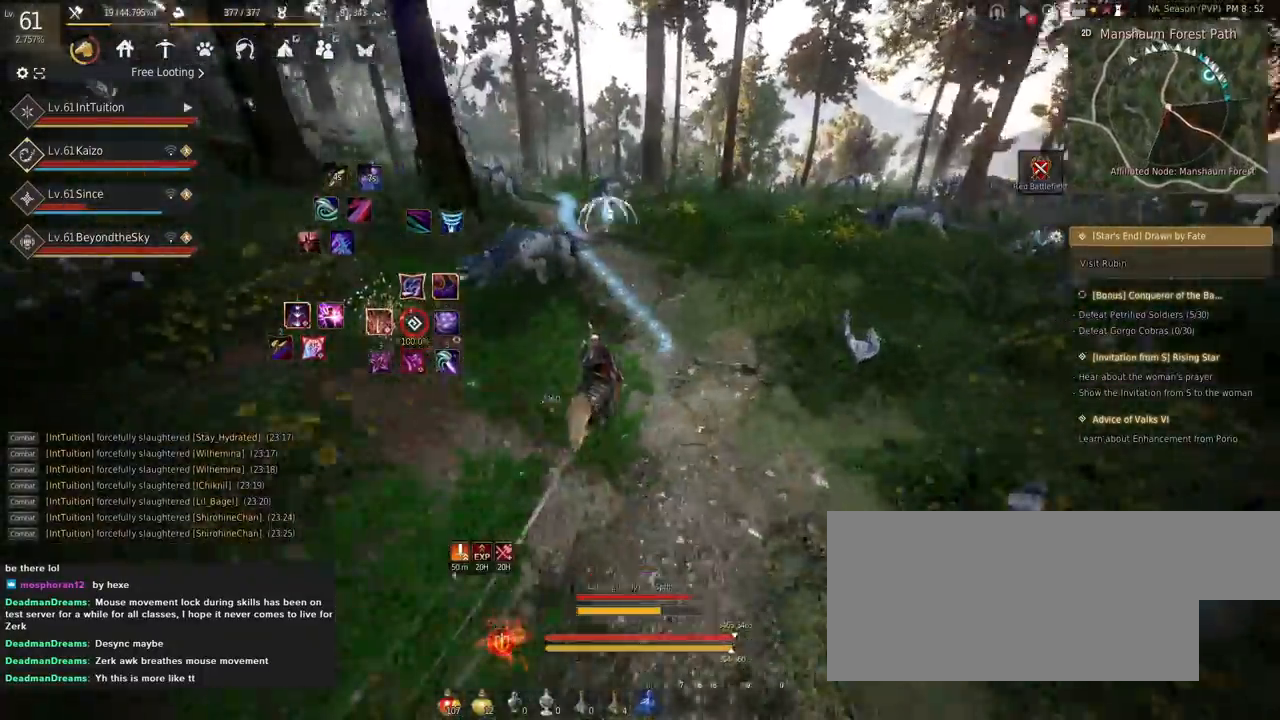
{"keys": ["a", "f", "shift"], "mouse": [], "events": []}
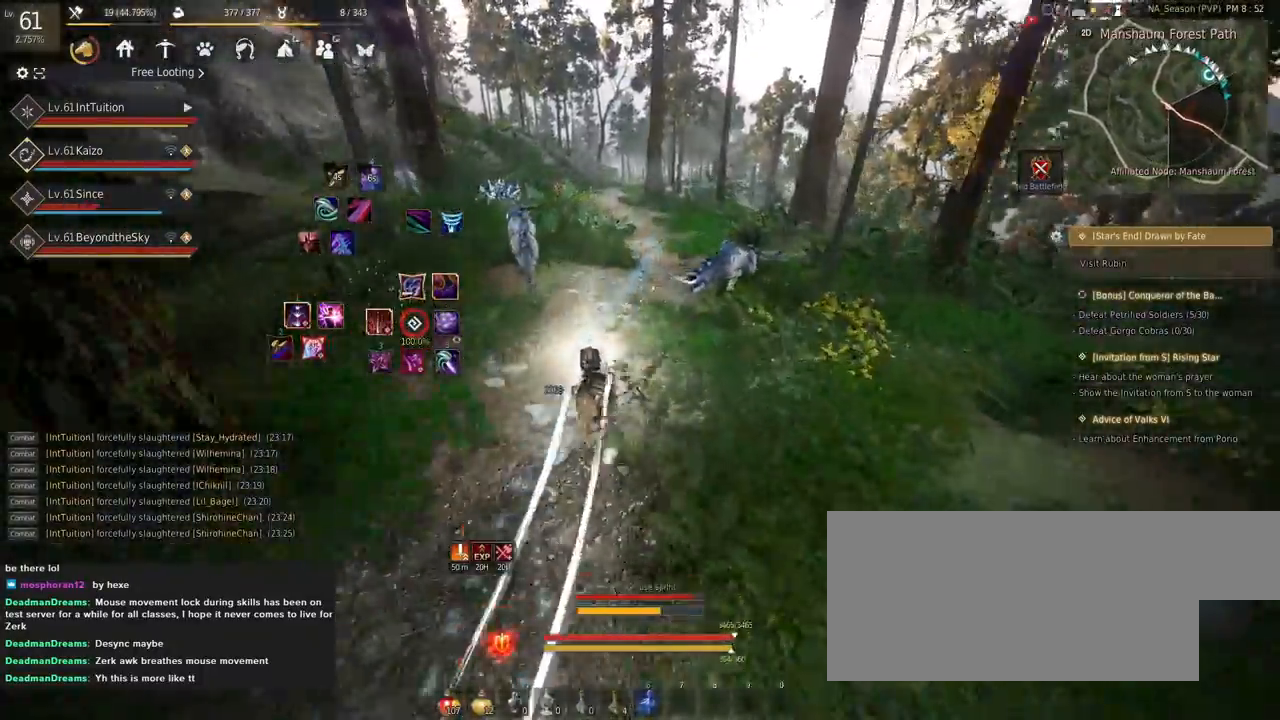
{"keys": ["a", "f", "shift"], "mouse": [], "events": [[400, "s", "down"], [434, "s", "up"]]}
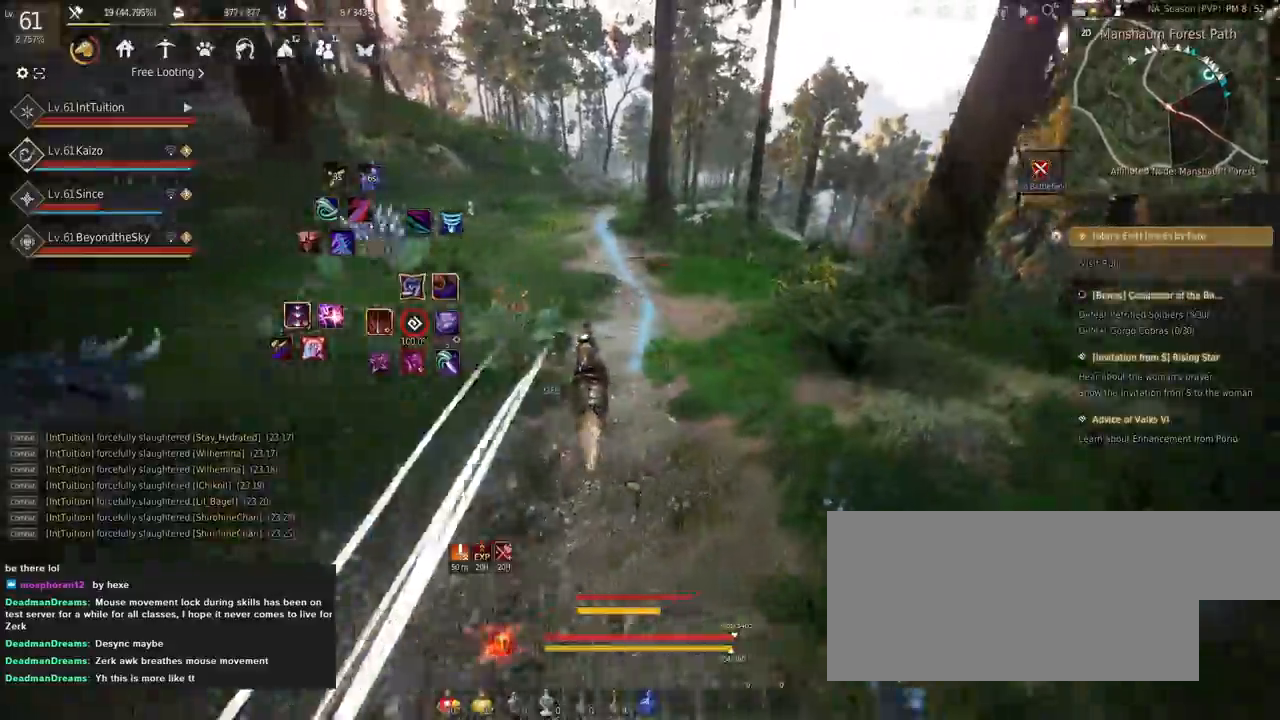
{"keys": ["a", "f", "shift"], "mouse": [], "events": [[50, "w", "down"], [150, "w", "up"]]}
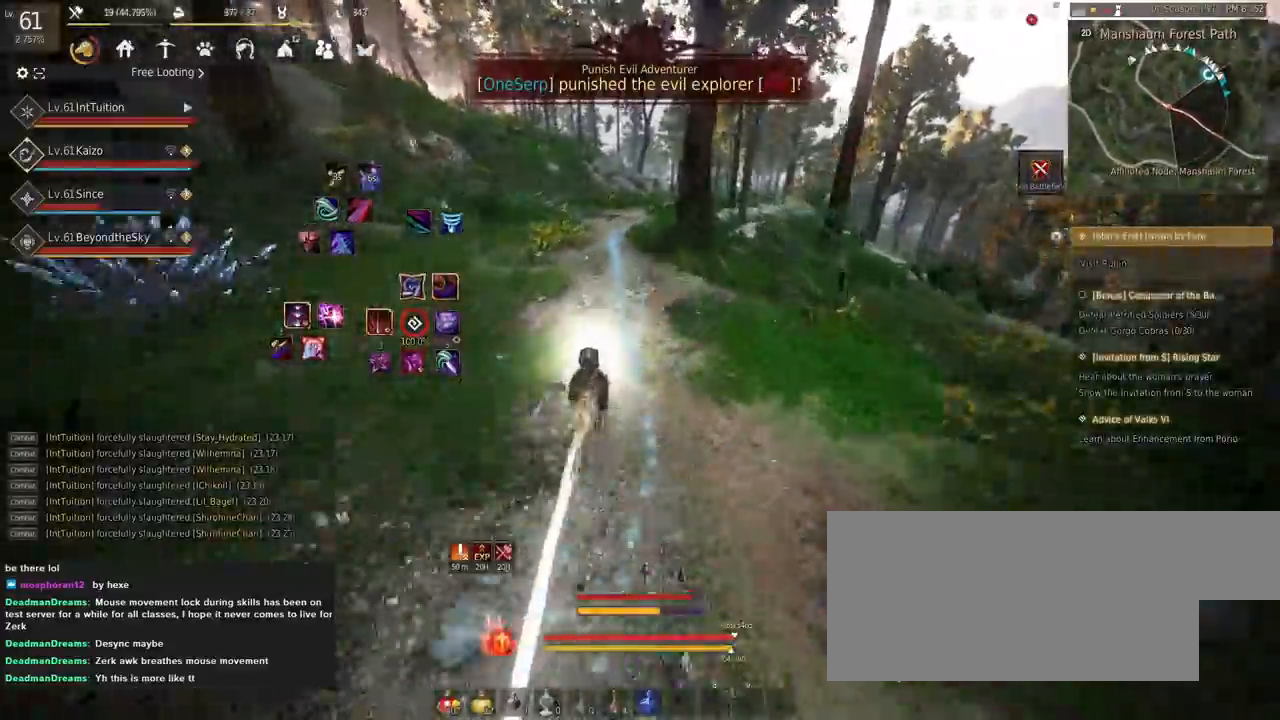
{"keys": ["a", "f", "shift"], "mouse": [], "events": []}
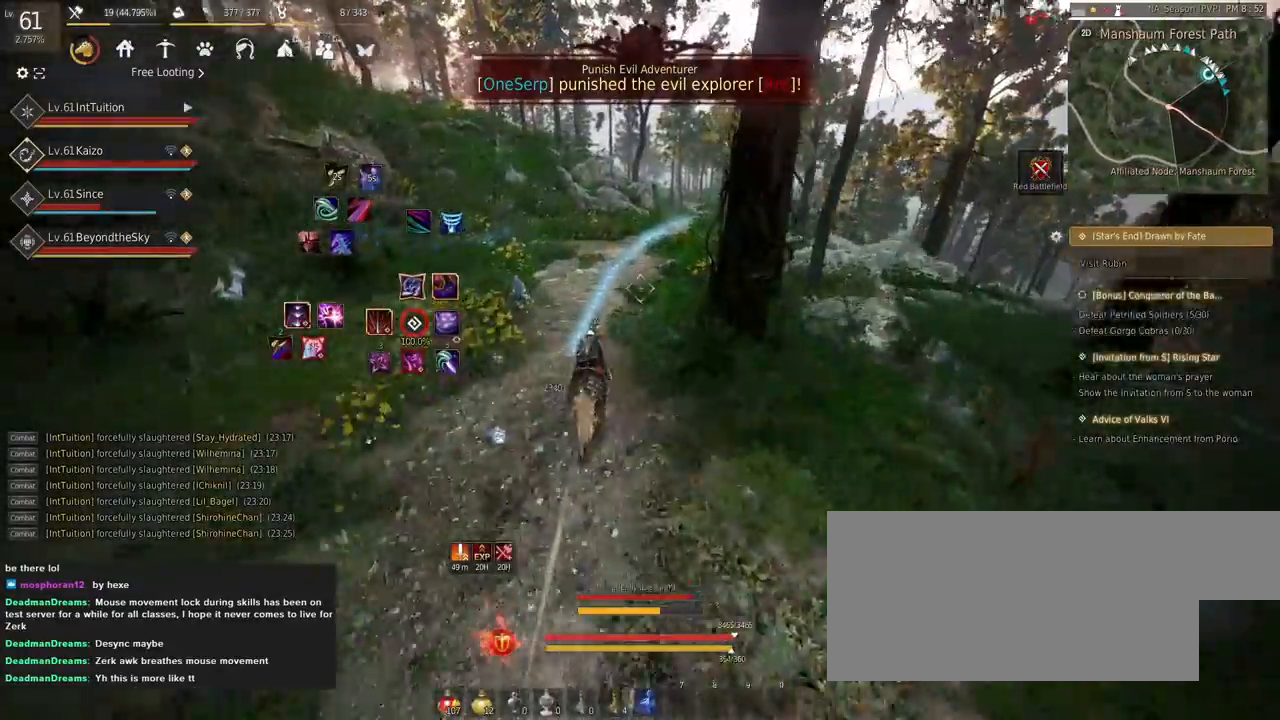
{"keys": ["a", "f", "shift"], "mouse": [], "events": []}
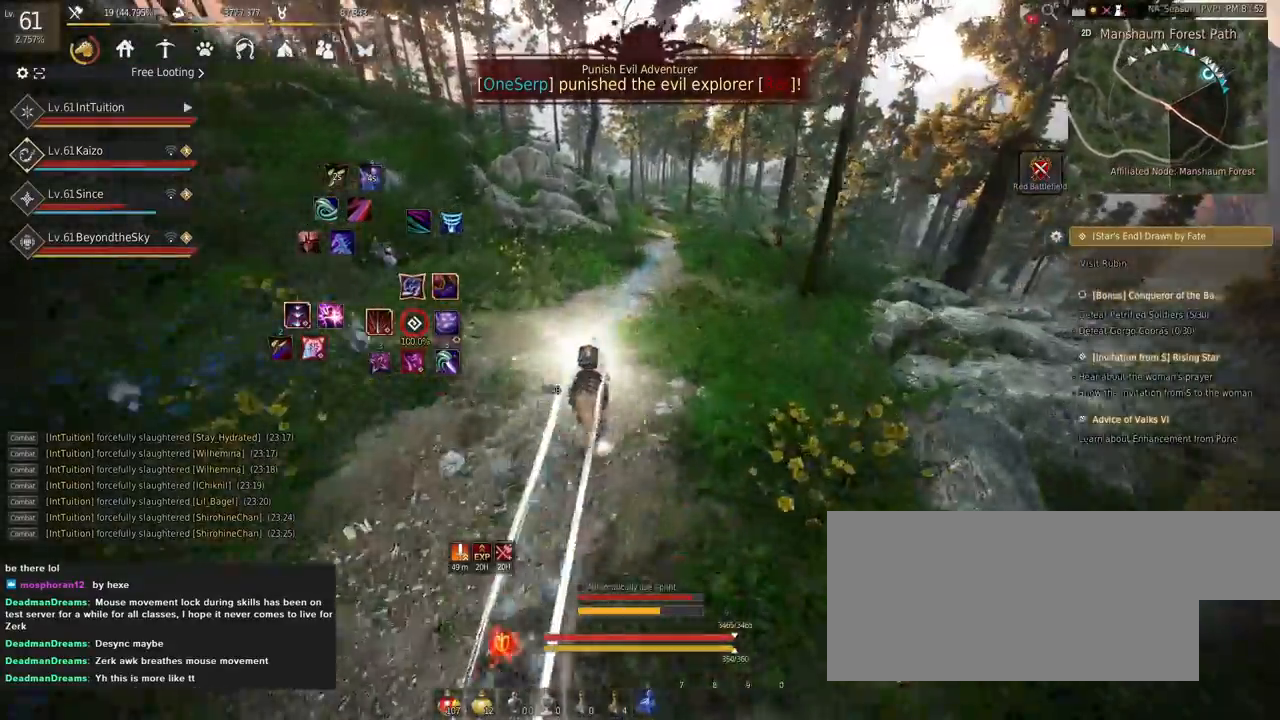
{"keys": ["a", "f", "shift"], "mouse": [], "events": [[400, "s", "down"], [450, "s", "up"]]}
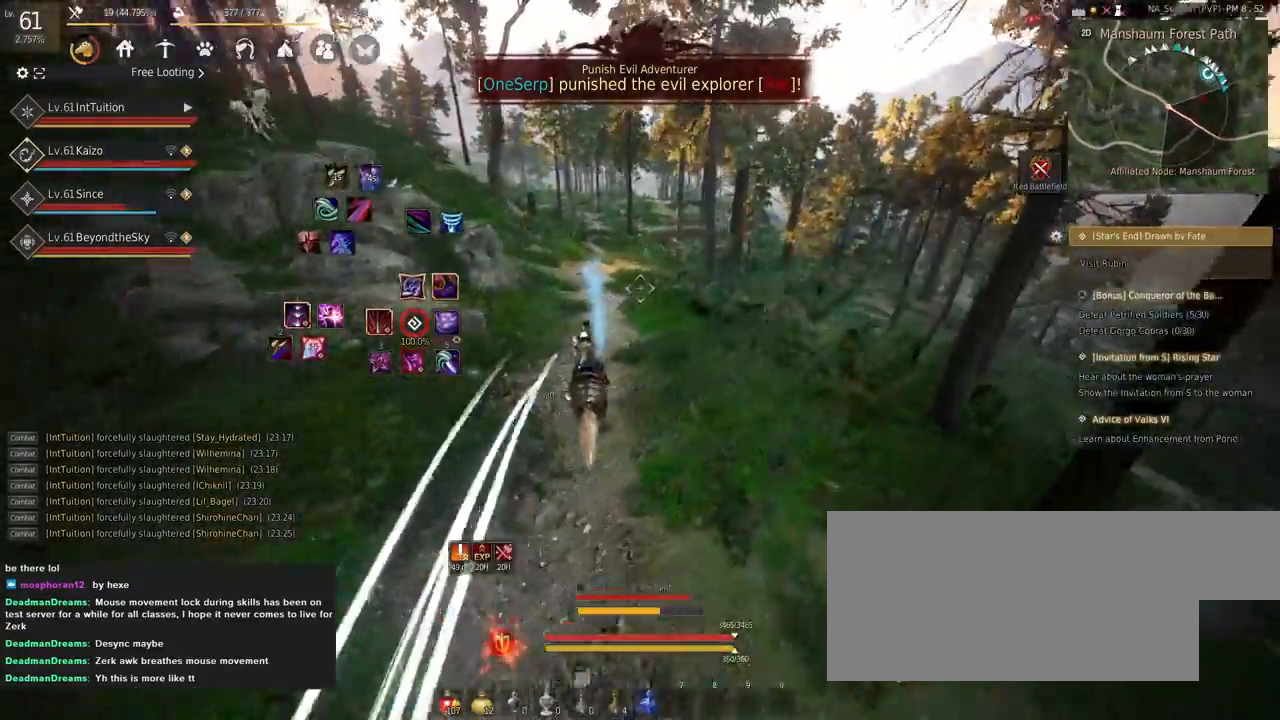
{"keys": ["a", "f", "shift"], "mouse": [], "events": [[67, "w", "down"], [167, "w", "up"]]}
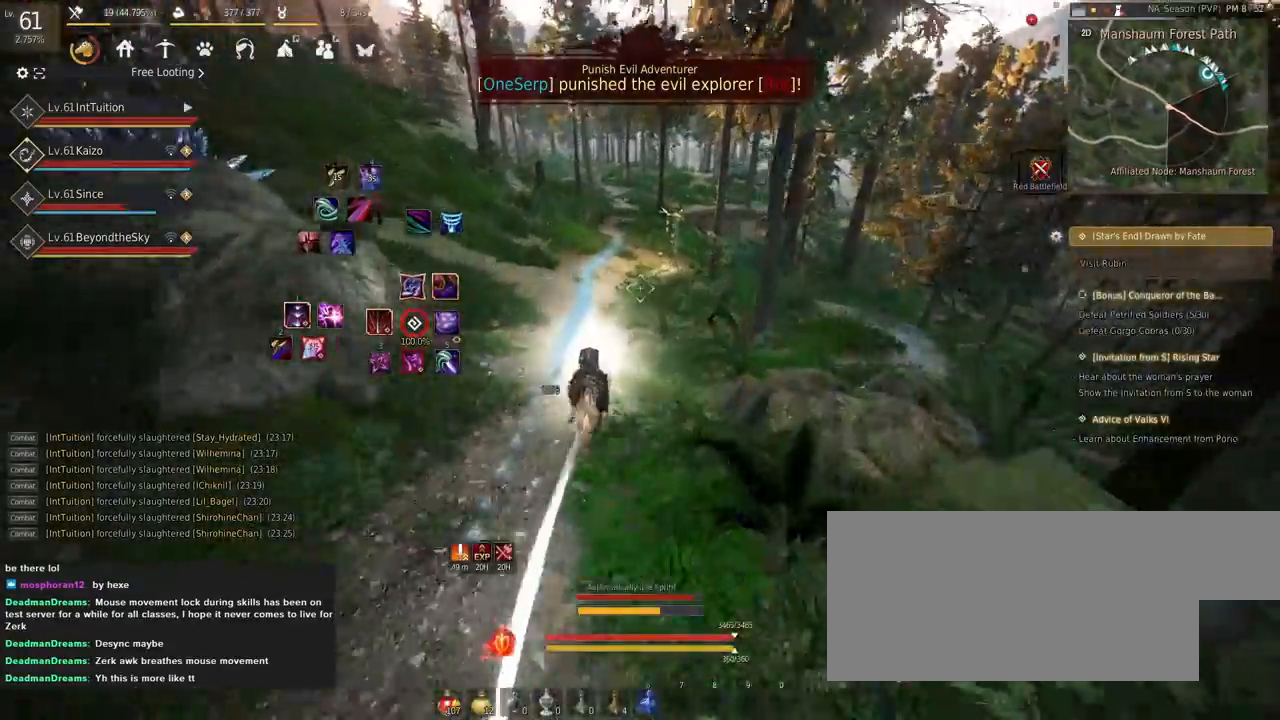
{"keys": ["a", "f", "shift"], "mouse": [], "events": []}
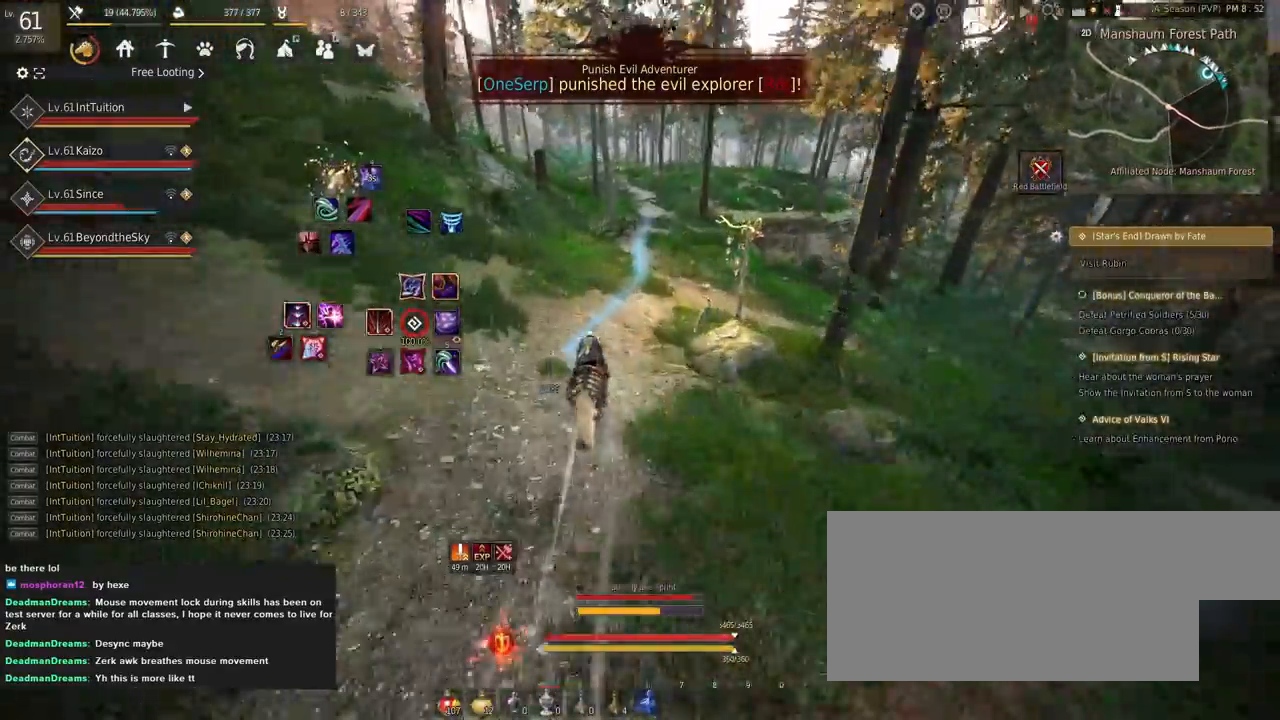
{"keys": ["a", "f", "shift"], "mouse": [], "events": []}
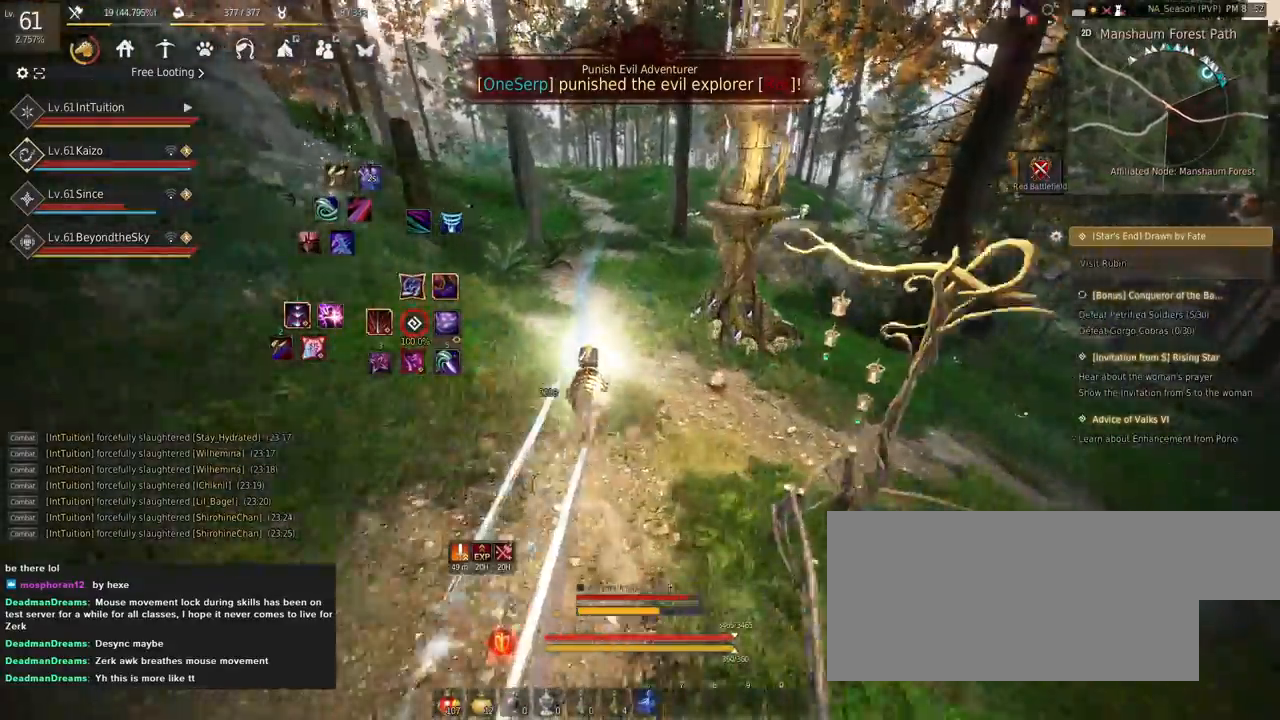
{"keys": ["a", "f", "shift"], "mouse": [], "events": [[434, "s", "down"], [500, "s", "up"]]}
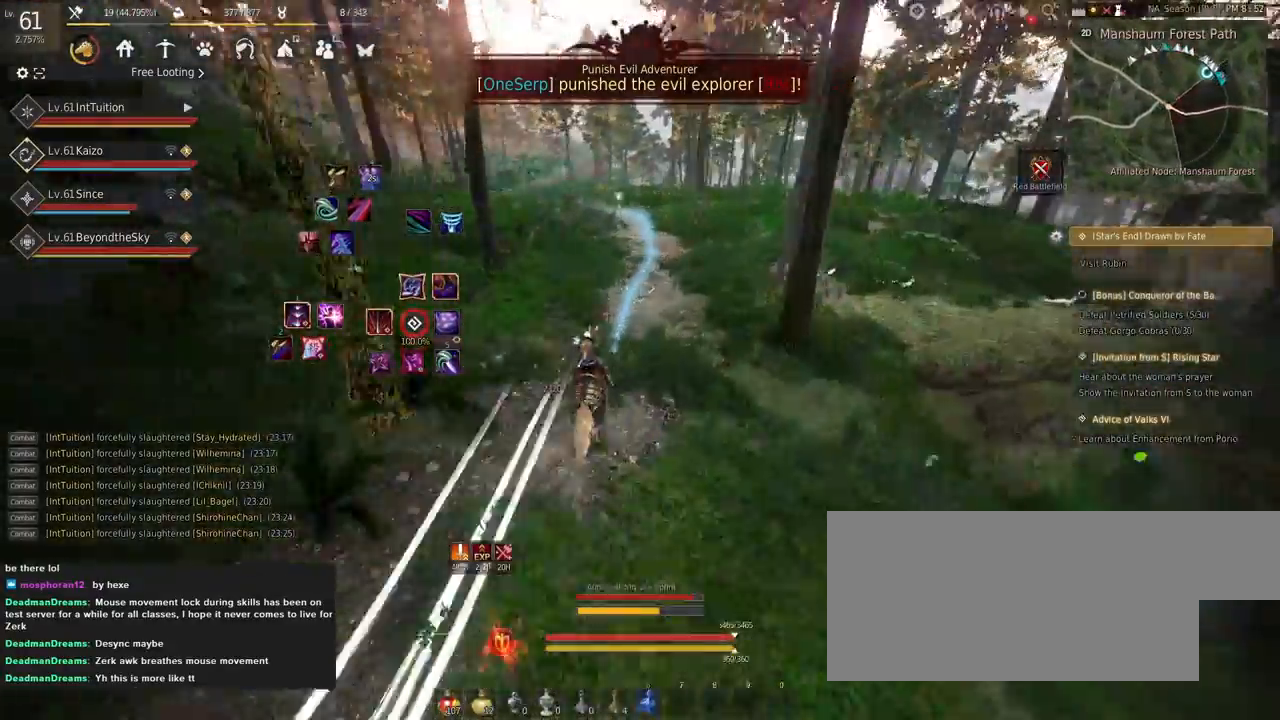
{"keys": ["a", "f", "shift"], "mouse": [], "events": [[100, "w", "down"], [200, "w", "up"]]}
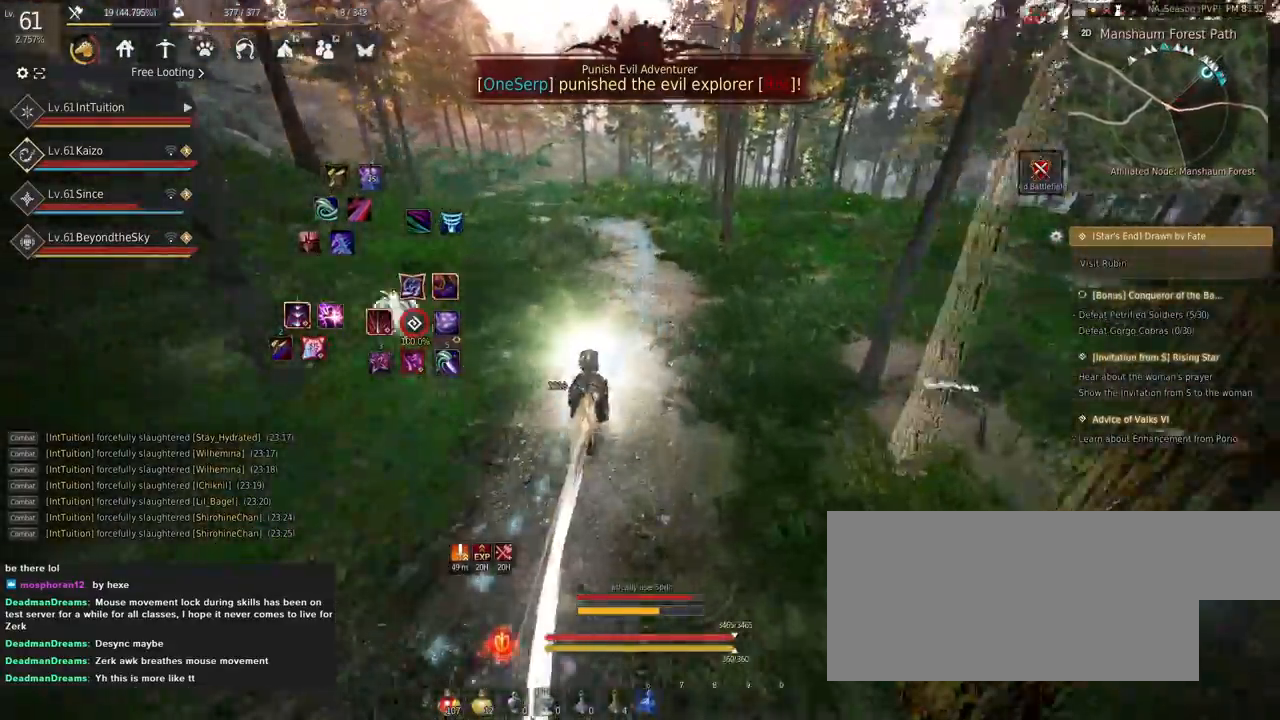
{"keys": ["a", "f", "shift"], "mouse": [], "events": []}
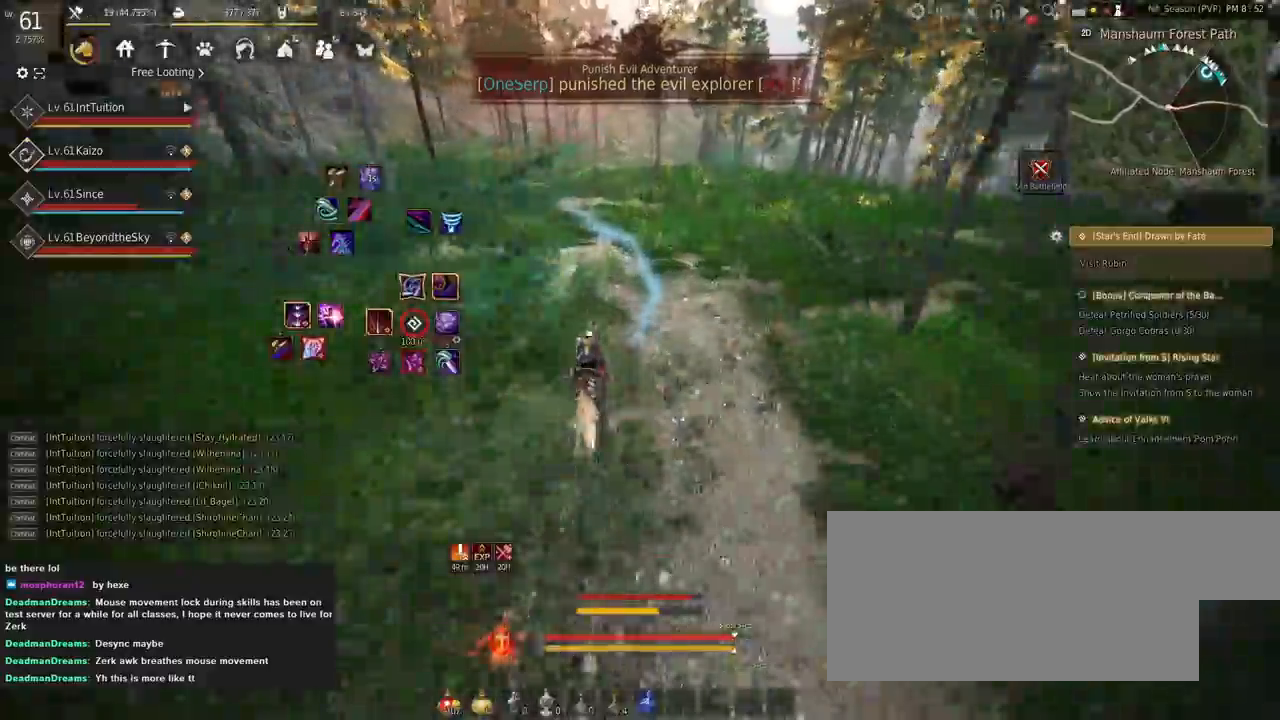
{"keys": ["a", "f", "shift"], "mouse": [], "events": []}
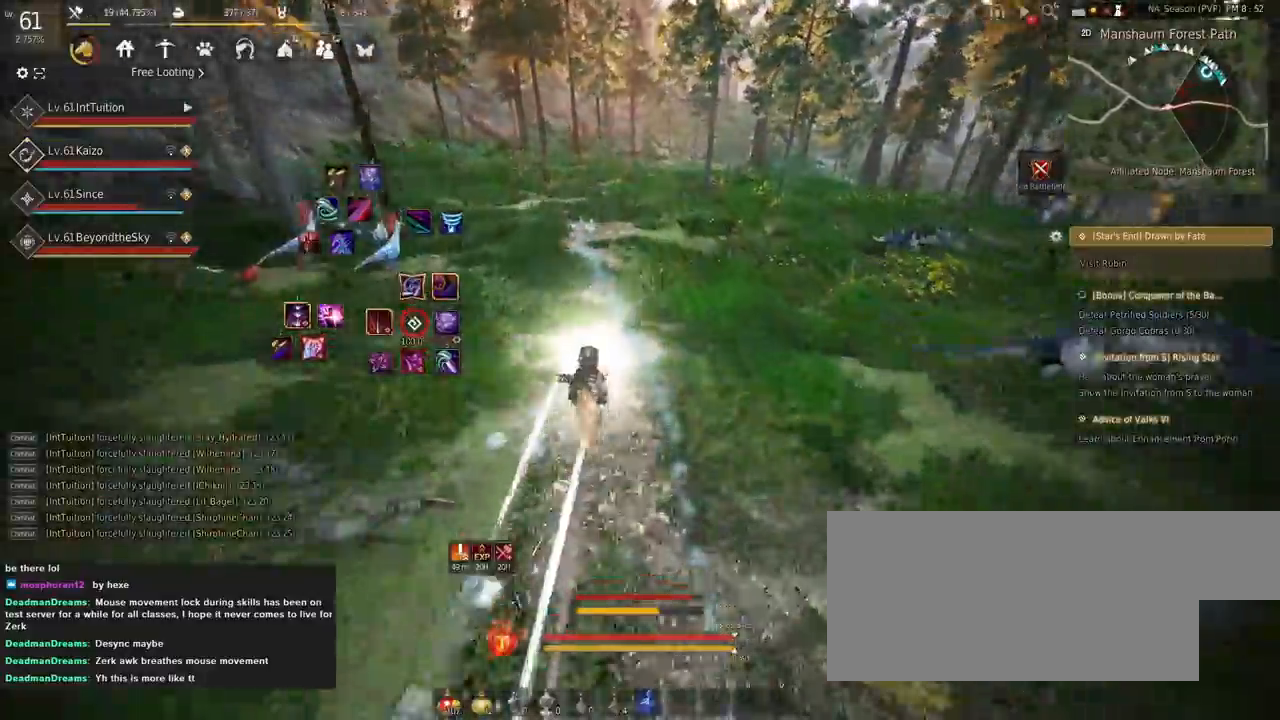
{"keys": ["a", "f", "s", "shift"], "mouse": [], "events": [[500, "s", "down"]]}
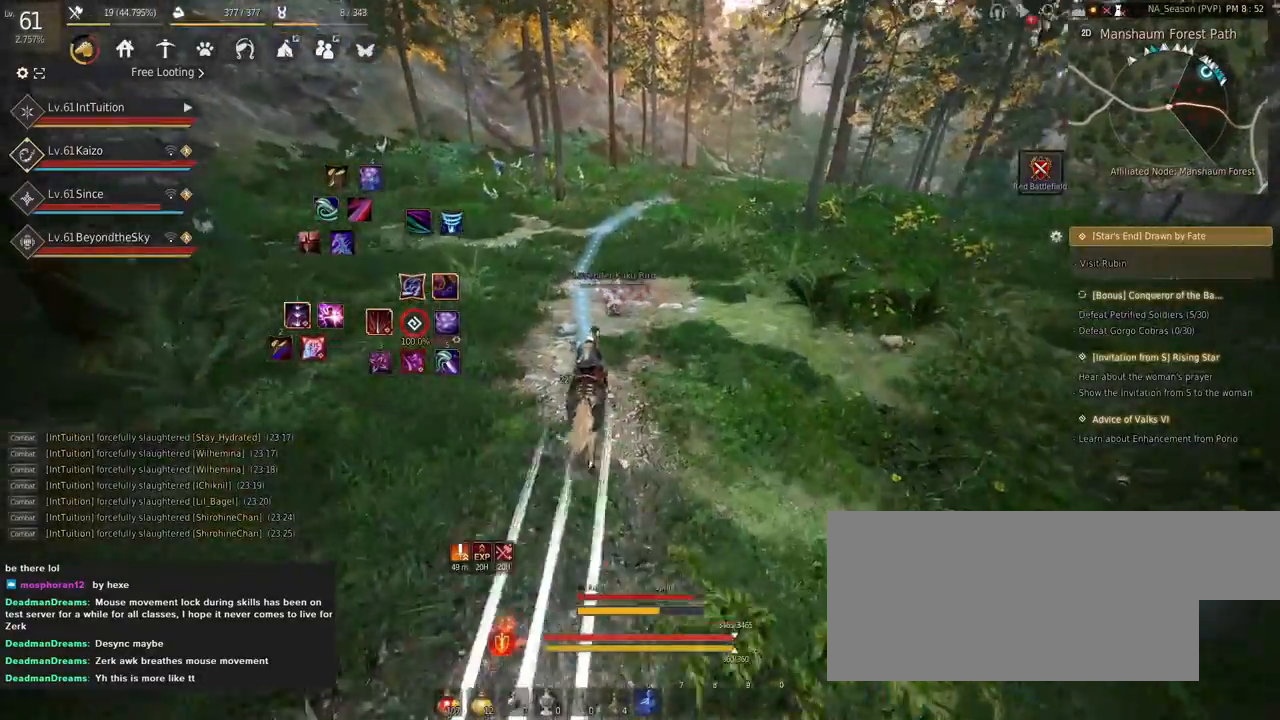
{"keys": ["a", "f", "shift"], "mouse": [], "events": [[67, "s", "up"], [167, "w", "down"], [267, "w", "up"]]}
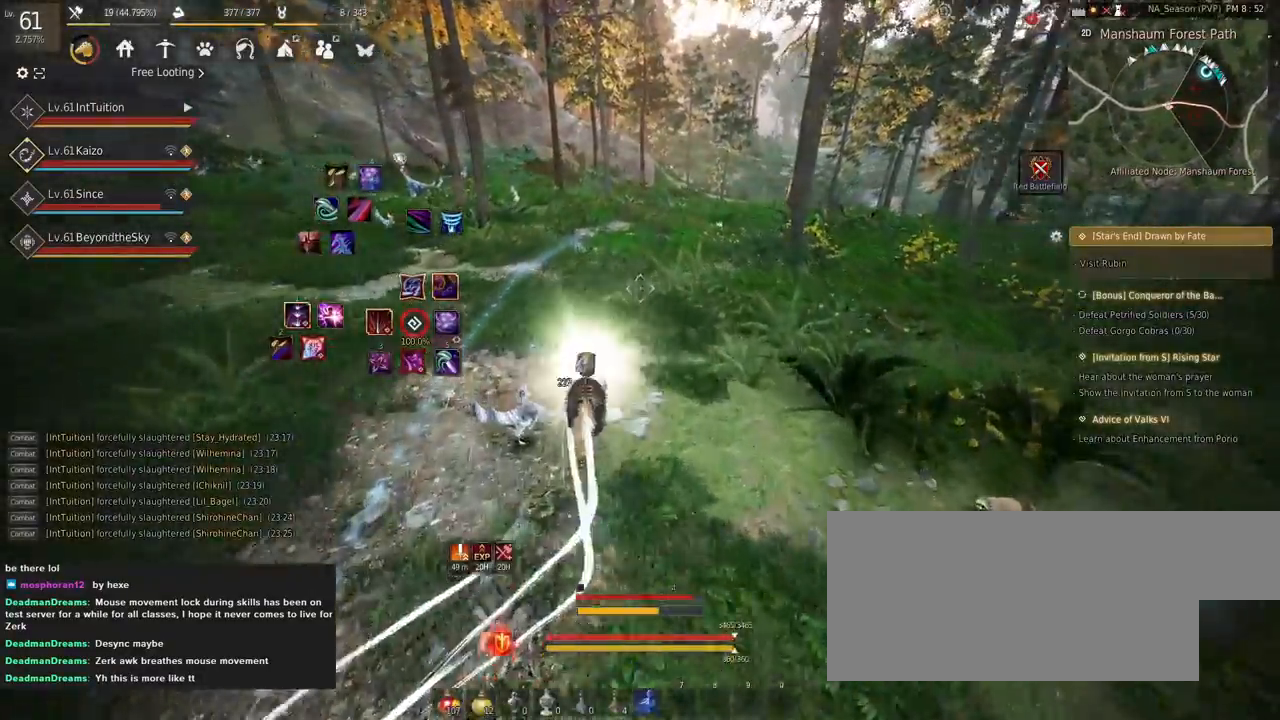
{"keys": ["a", "f", "shift"], "mouse": [], "events": []}
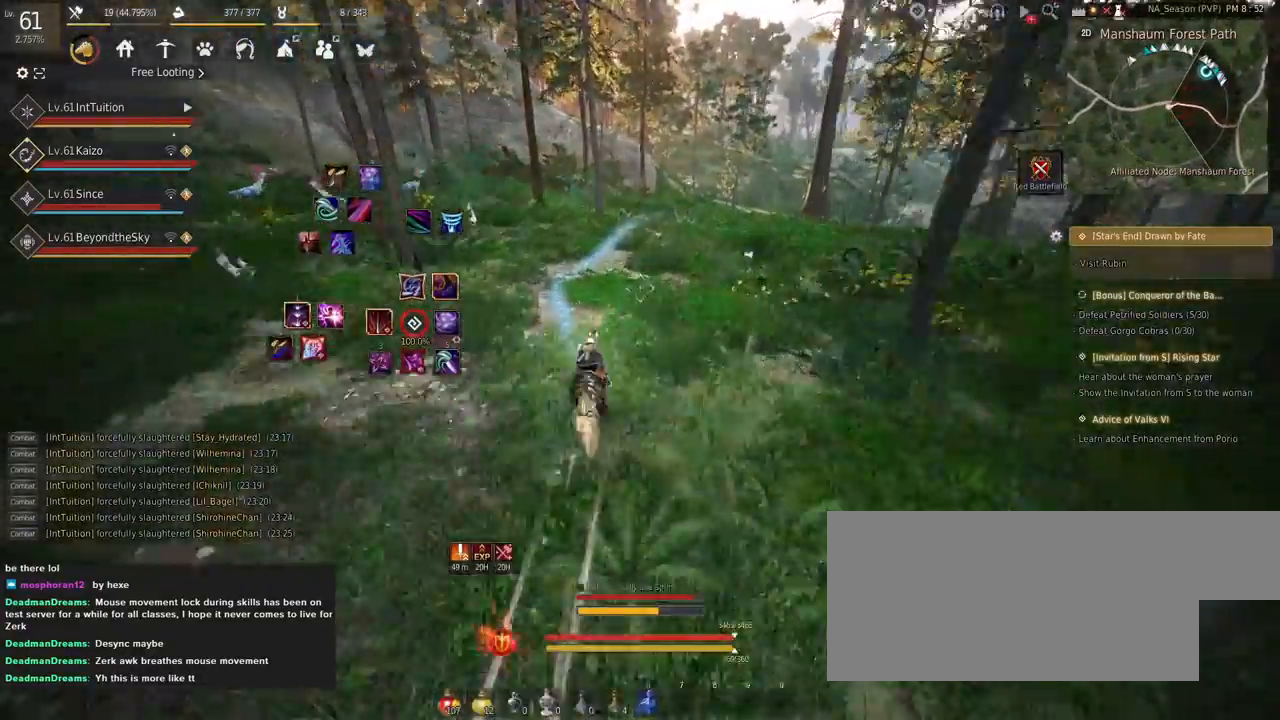
{"keys": ["a", "f", "shift"], "mouse": [], "events": []}
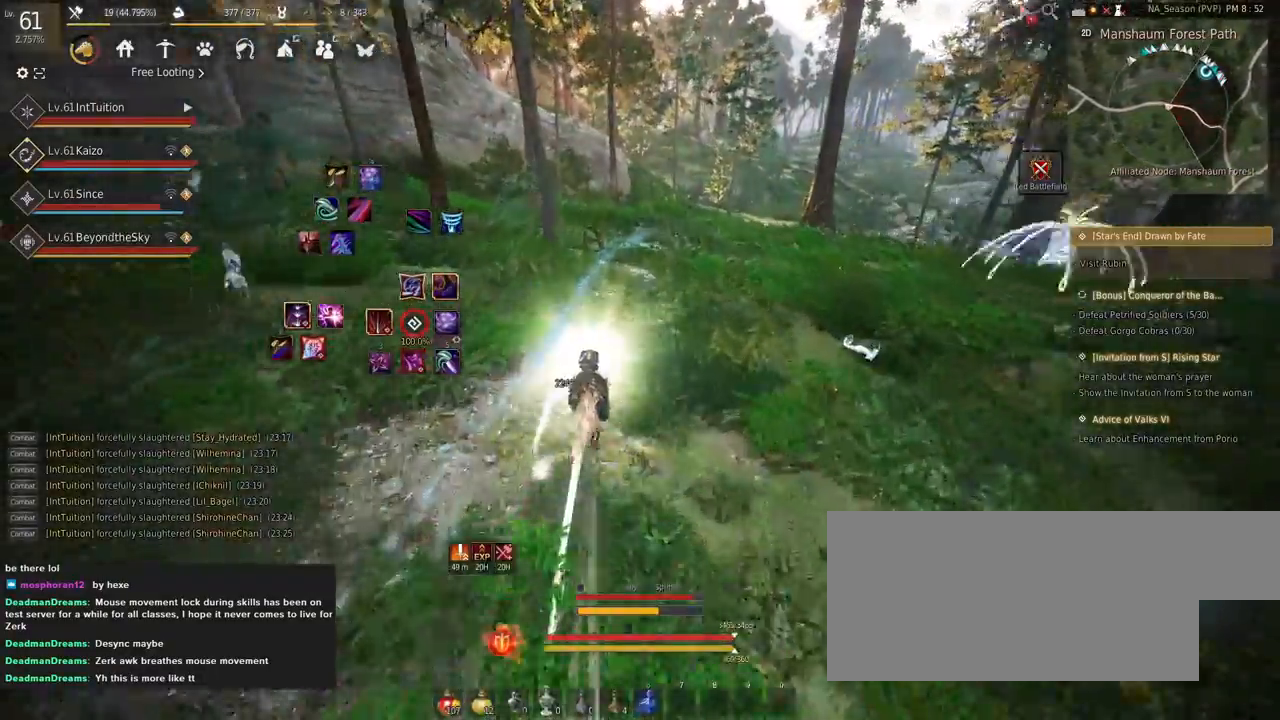
{"keys": ["a", "f", "shift"], "mouse": [], "events": []}
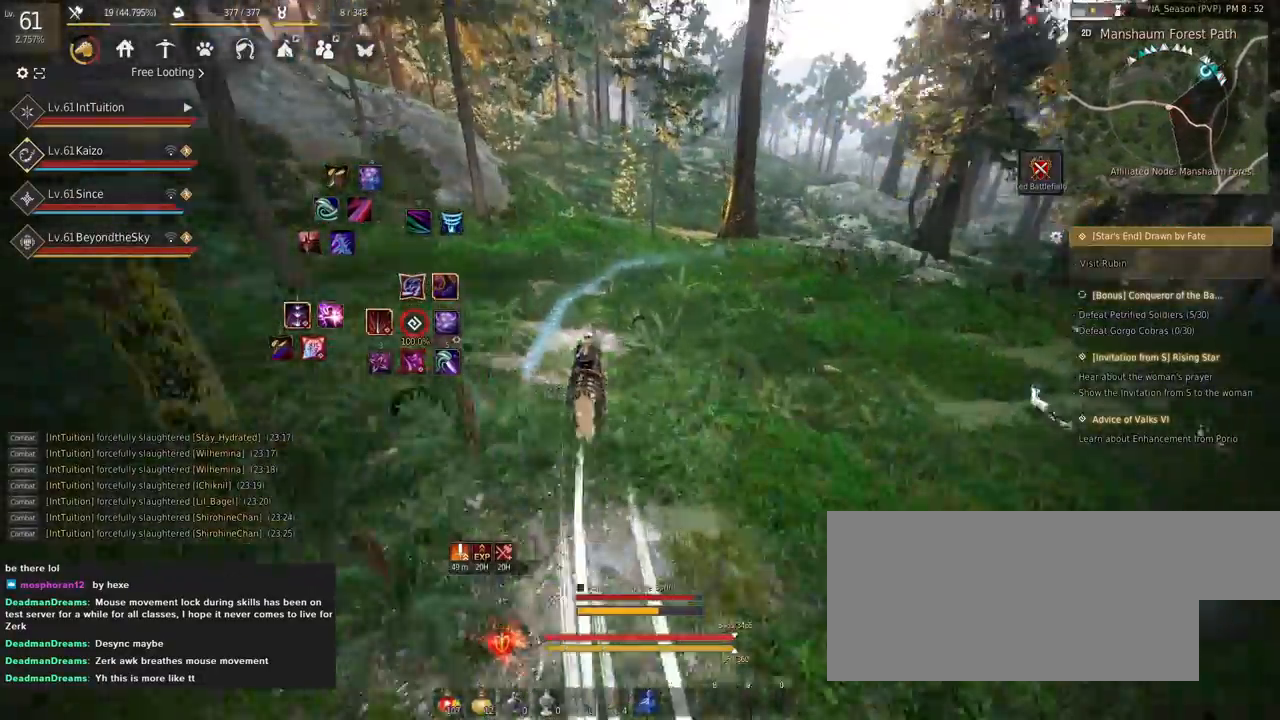
{"keys": ["a", "f", "shift"], "mouse": [], "events": [[100, "s", "down"], [150, "s", "up"], [284, "w", "down"], [367, "w", "up"]]}
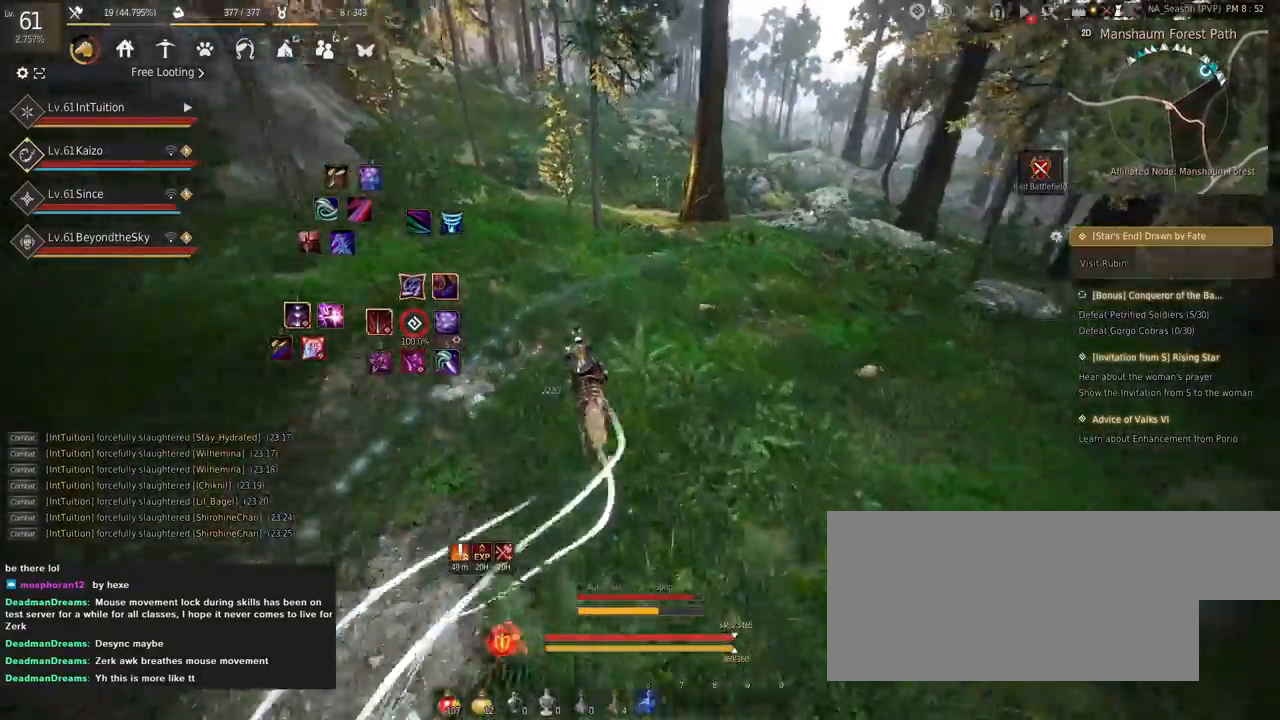
{"keys": ["a", "f", "shift"], "mouse": [], "events": []}
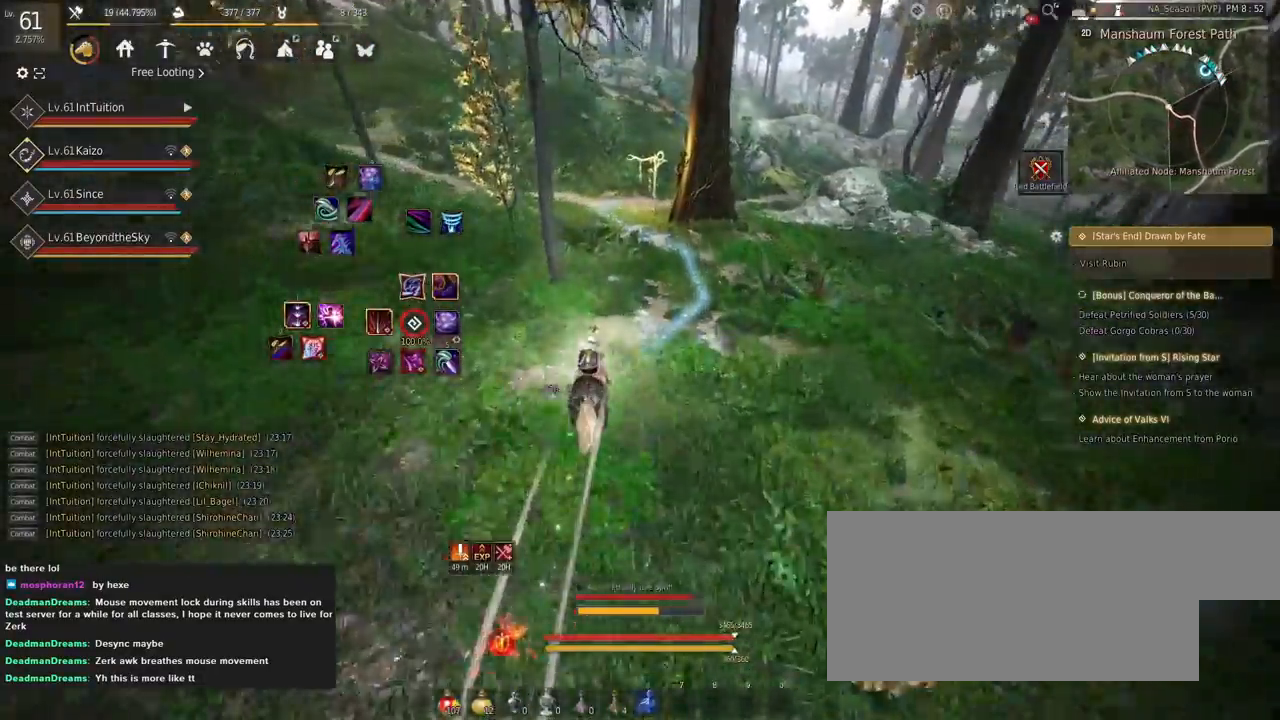
{"keys": ["a", "f", "shift"], "mouse": [], "events": []}
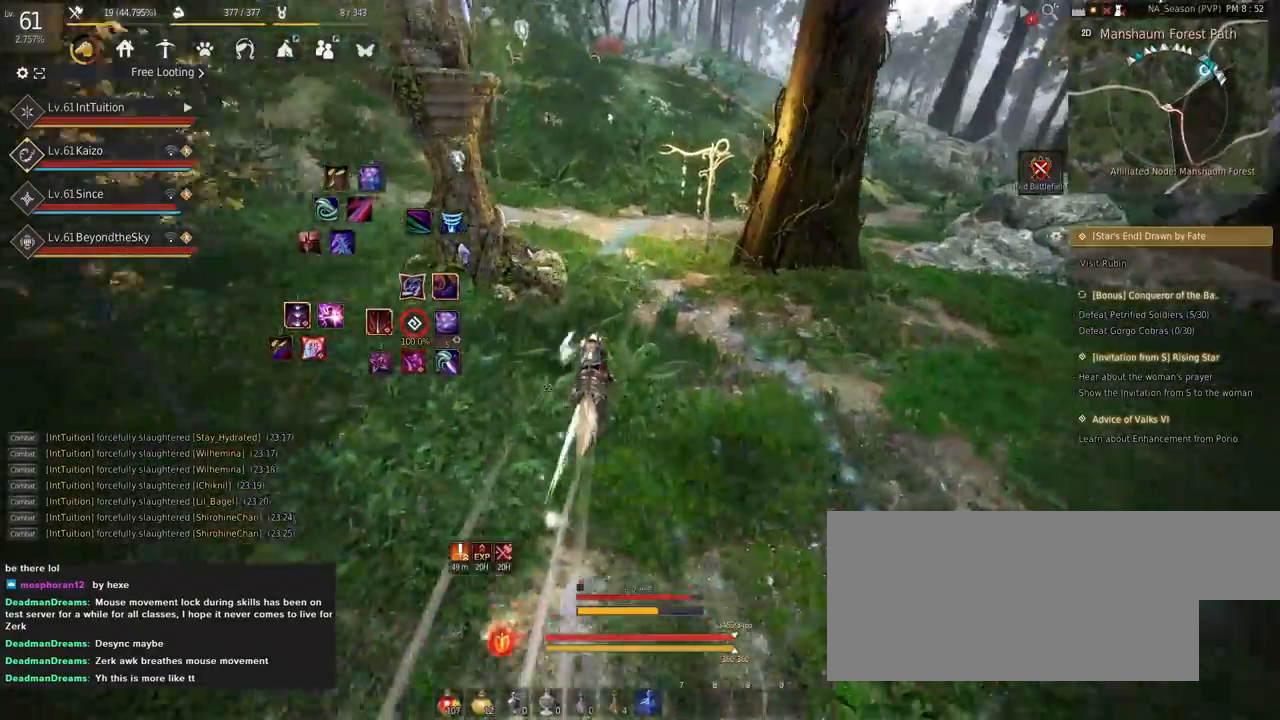
{"keys": ["shift"], "mouse": [], "events": [[84, "f", "up"], [117, "a", "up"], [317, "s", "down"], [334, "d", "down"], [417, "d", "up"], [417, "s", "up"]]}
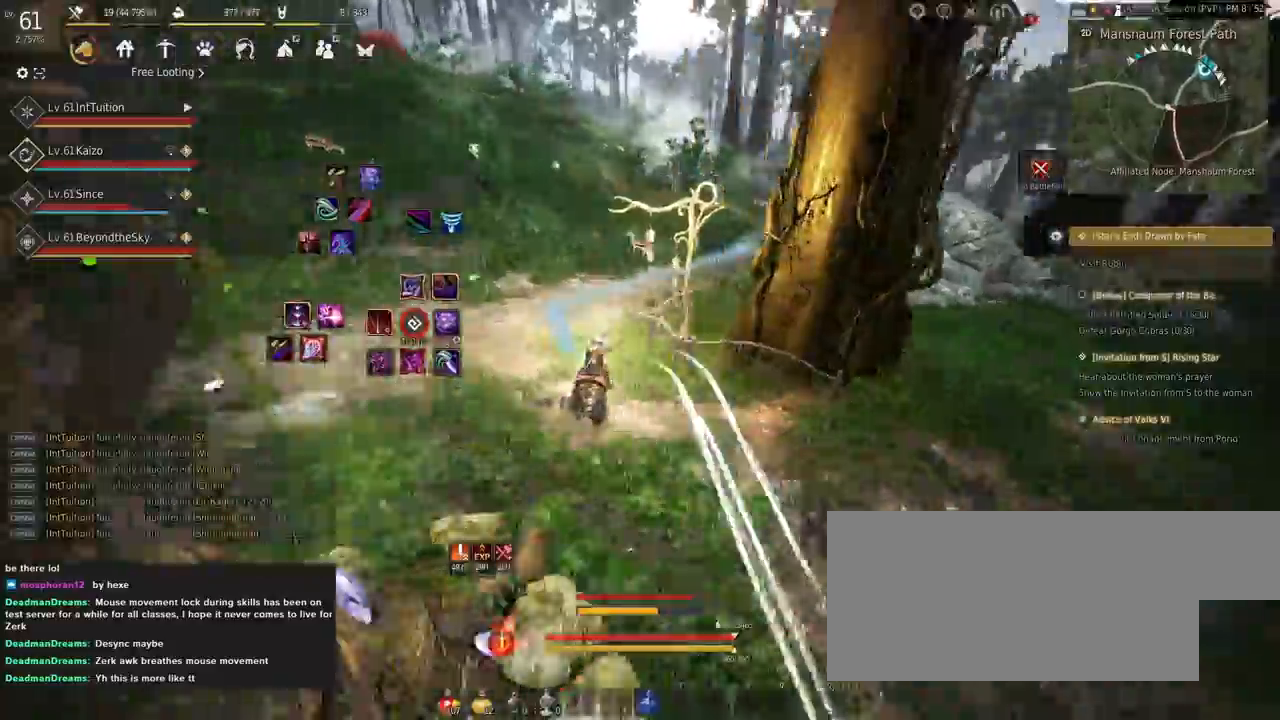
{"keys": ["f", "shift", "w"], "mouse": [], "events": [[34, "f", "down"], [84, "w", "down"]]}
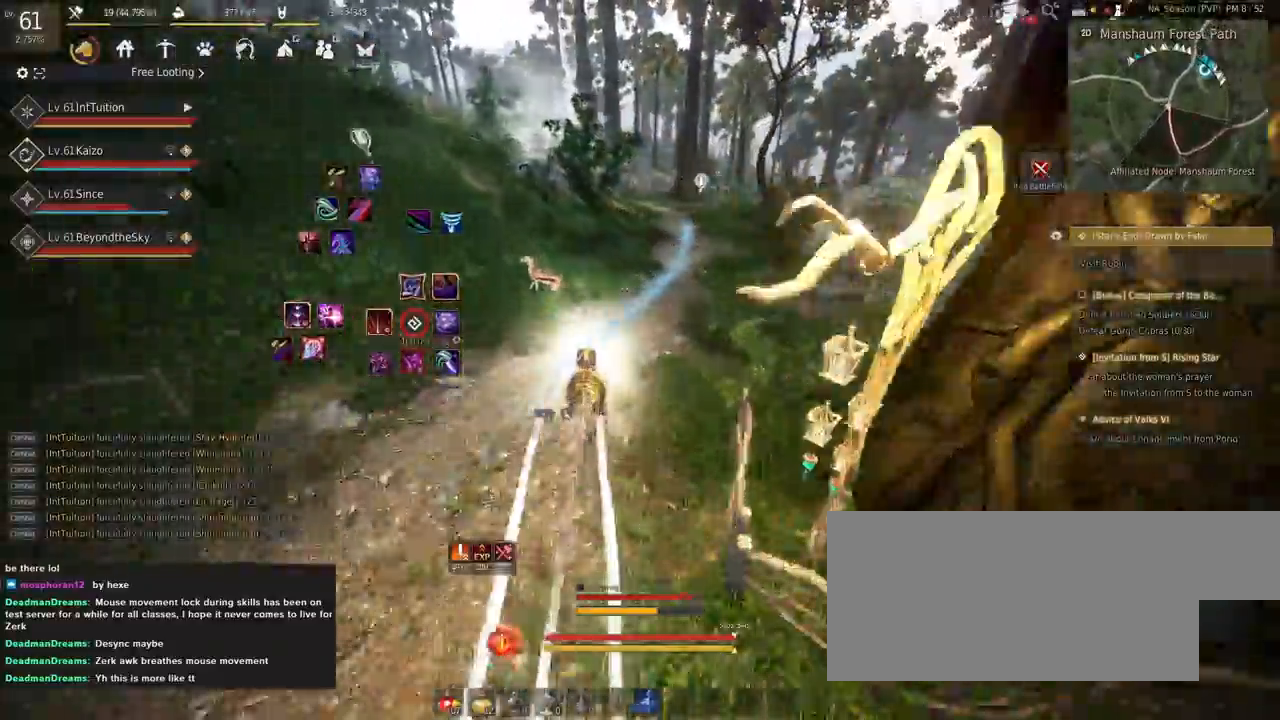
{"keys": ["f", "shift", "w"], "mouse": [], "events": []}
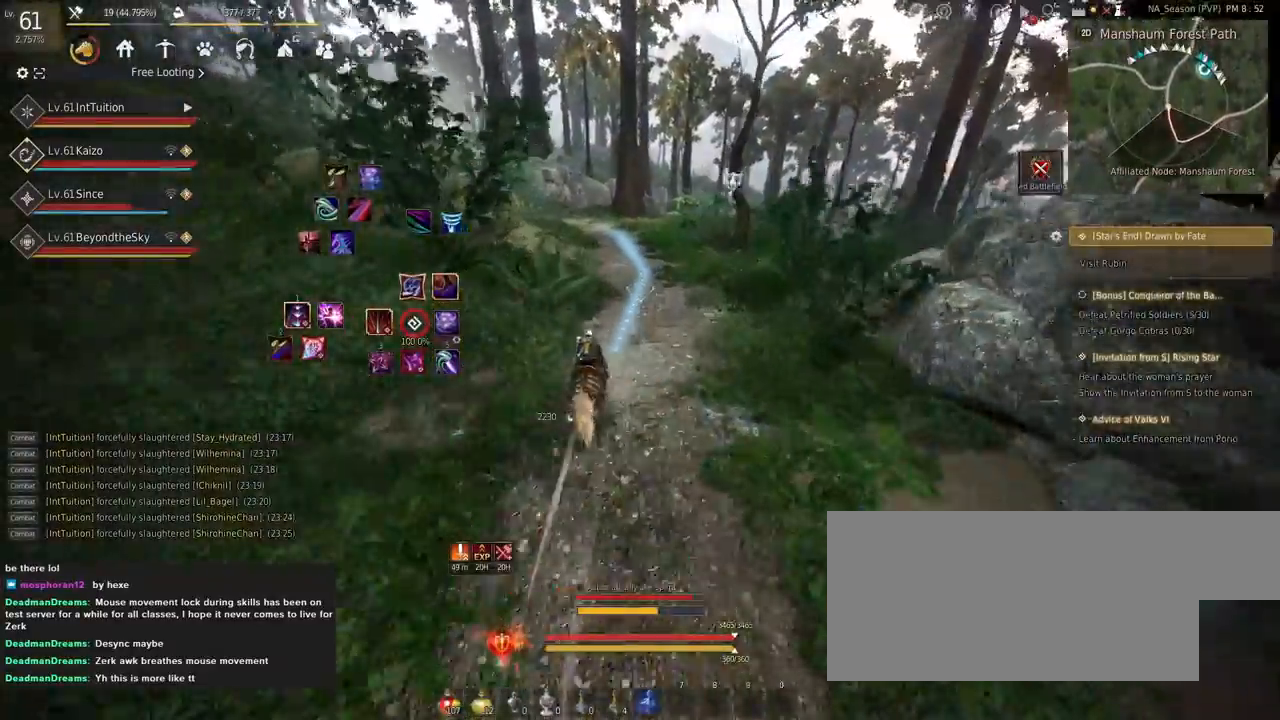
{"keys": ["f", "shift", "w"], "mouse": [], "events": []}
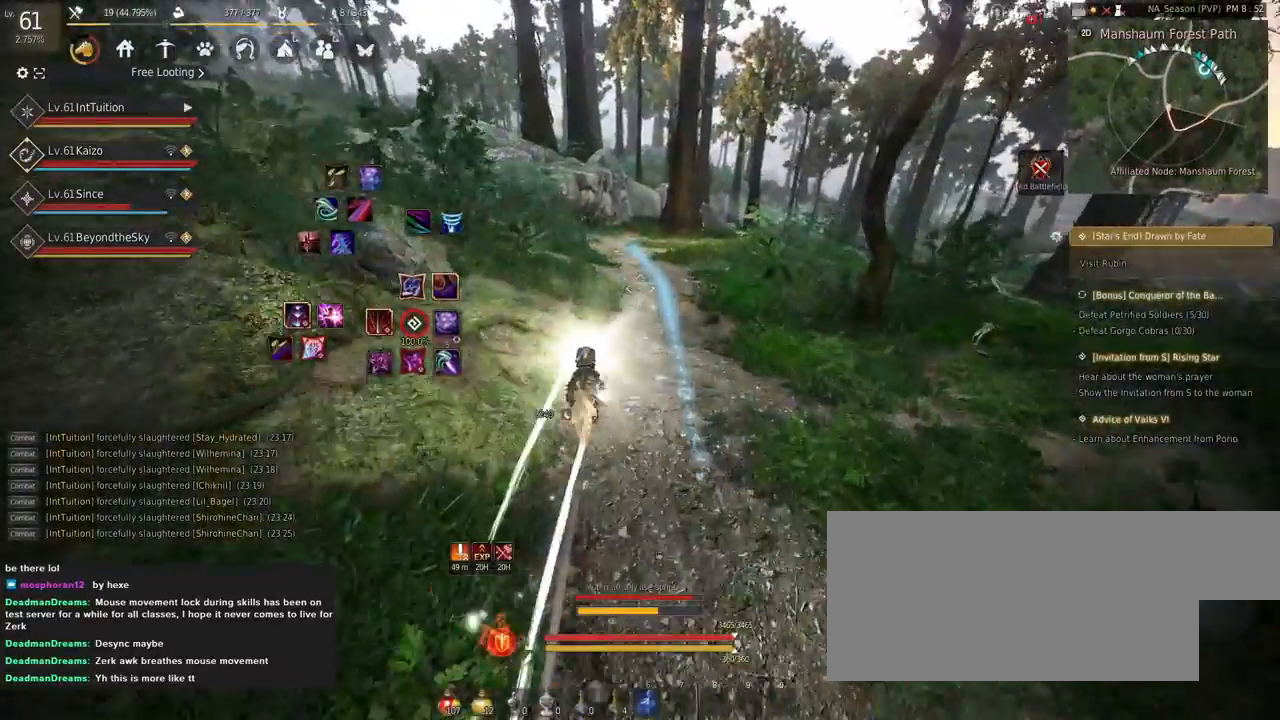
{"keys": ["a", "f", "shift"], "mouse": [], "events": [[450, "w", "up"], [467, "a", "down"]]}